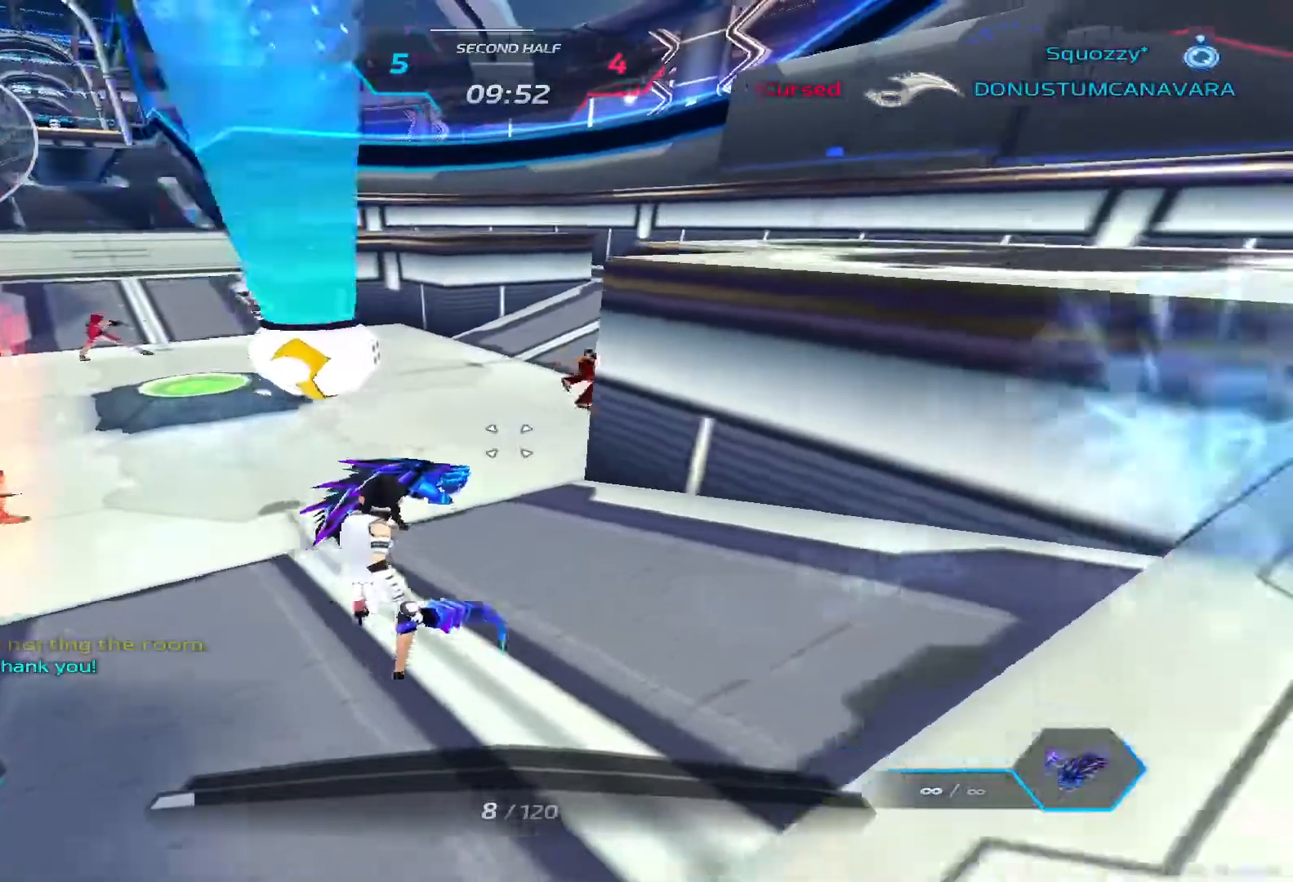
Gameplay with keyboard; each line is a JSON object with the keys held at the frame after it. "events" lists presses ("down") and releases ("up") of "1", "2", "3", "4", "5", "a", "alt", "b", "c", "ctrl", "d", "e", "f", "g", "q", "r", "s", "shift", "space", "t", "tab", "v", "w", "x" and "z" between this image and that frame as [ms after this image, input, new state], when the widget could be followed in between. No other keys are recorded. Mouse input is not recorded.
{"keys": ["a"], "events": [[250, "a", "down"], [317, "s", "up"]]}
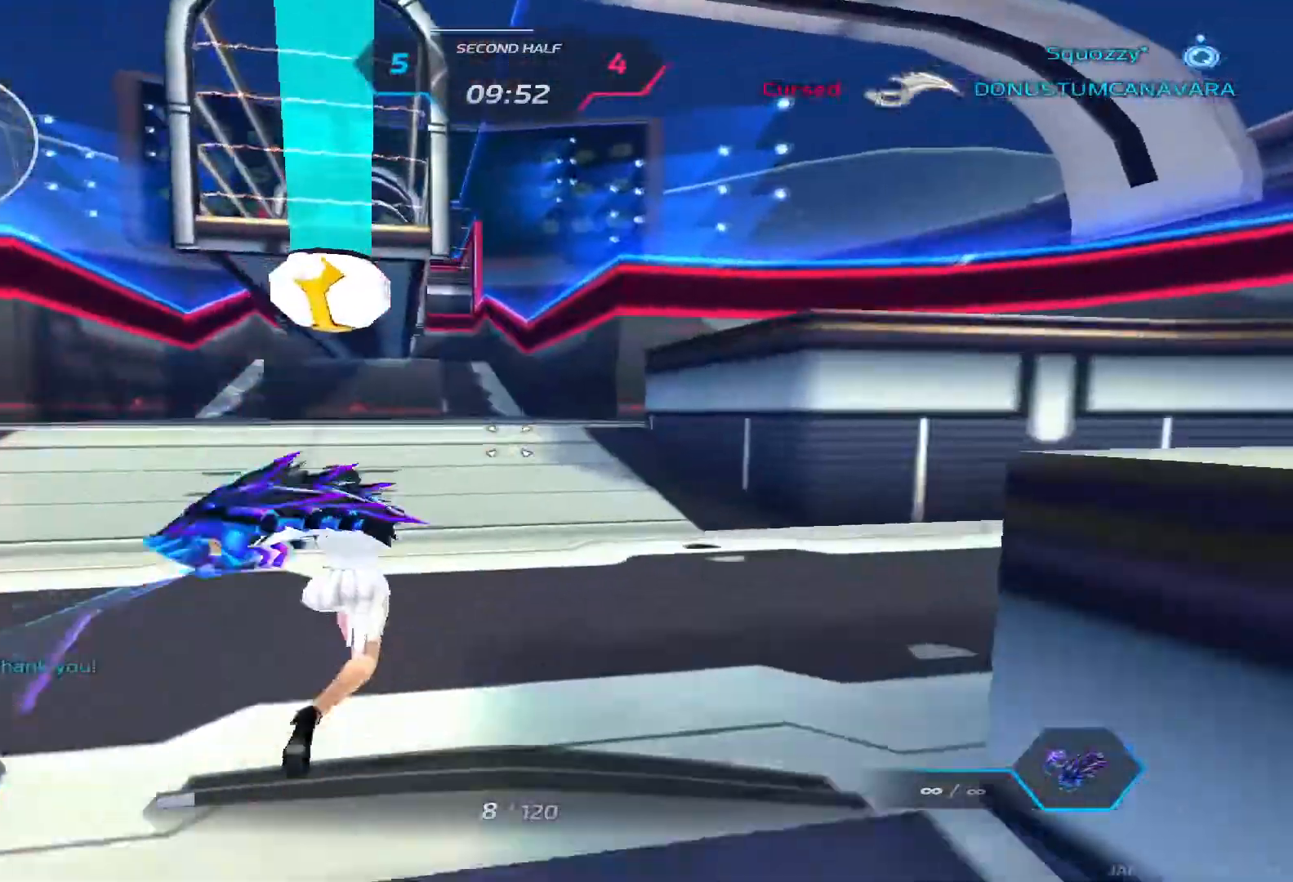
{"keys": ["a", "s"], "events": [[100, "space", "down"], [167, "s", "down"], [183, "space", "up"]]}
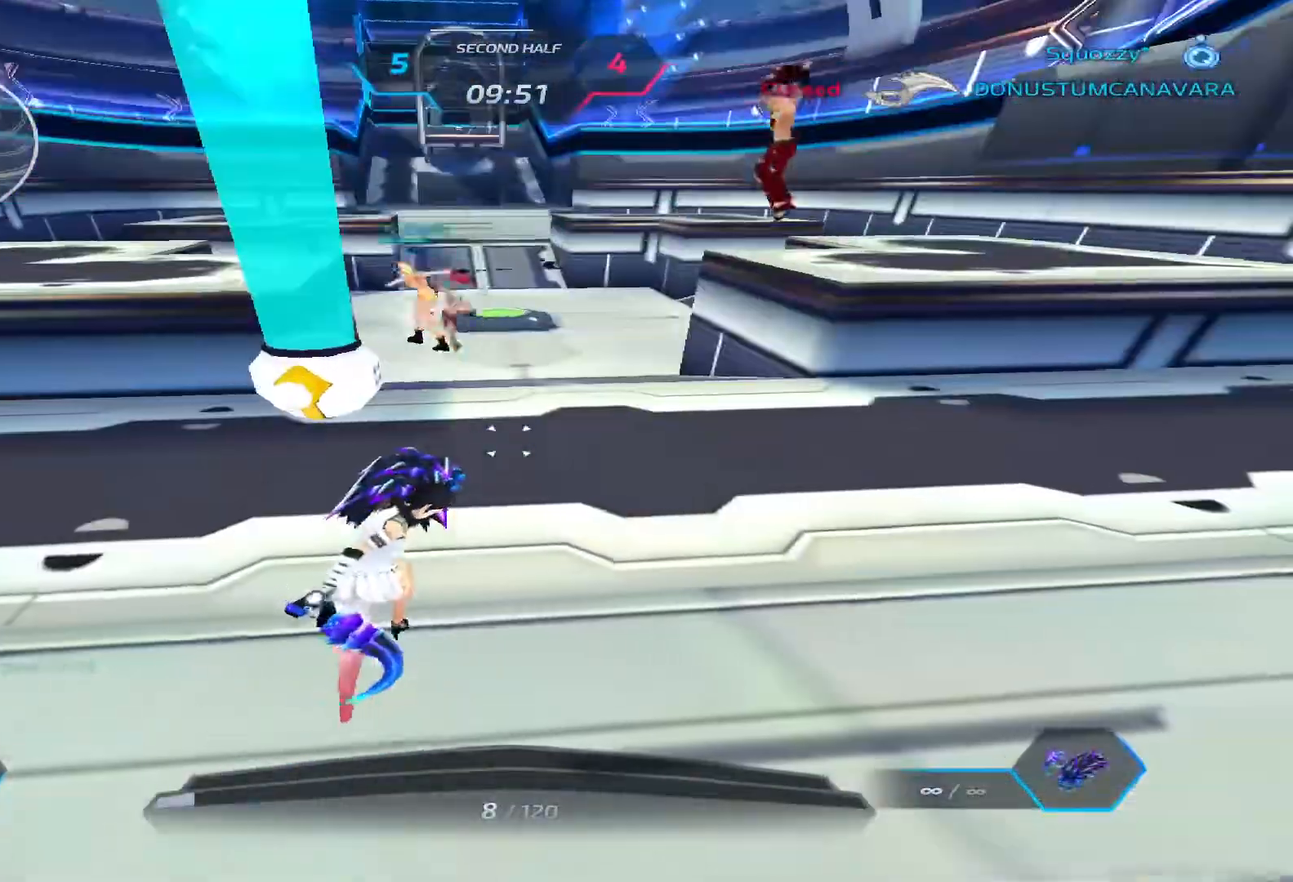
{"keys": ["s"], "events": [[350, "space", "down"], [417, "2", "down"], [433, "a", "up"], [450, "2", "up"], [450, "space", "up"]]}
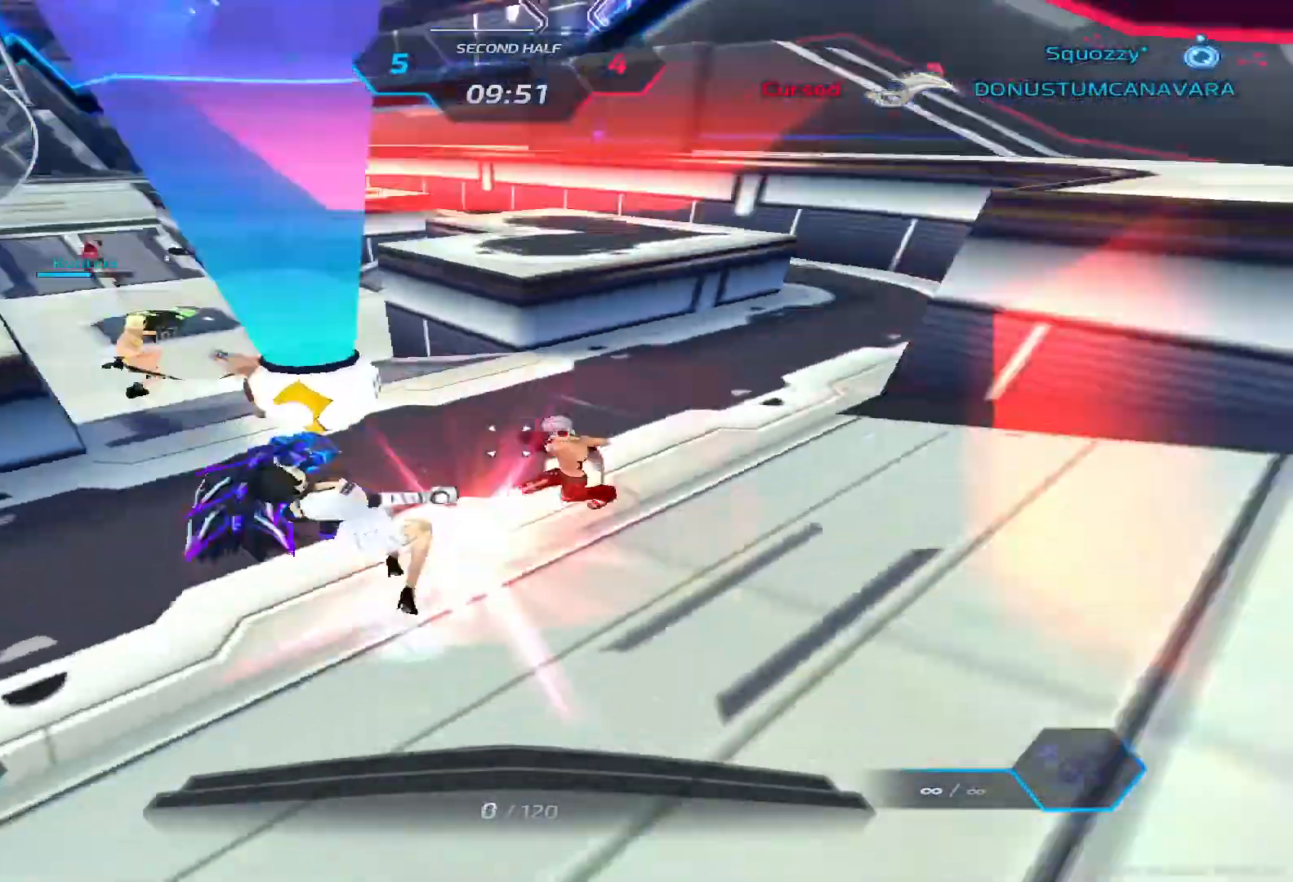
{"keys": ["d", "s"], "events": [[317, "d", "down"]]}
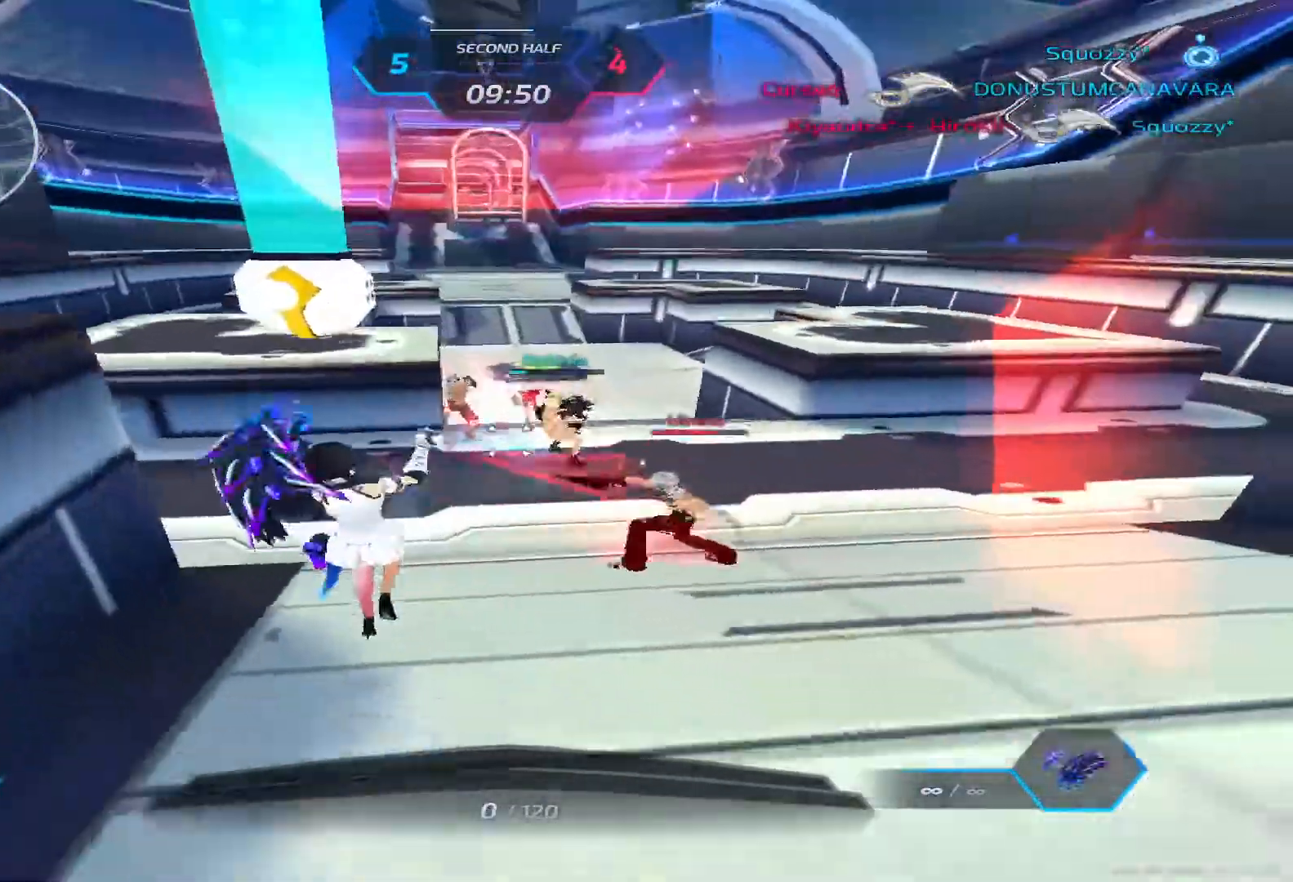
{"keys": [], "events": [[117, "d", "up"], [117, "s", "up"]]}
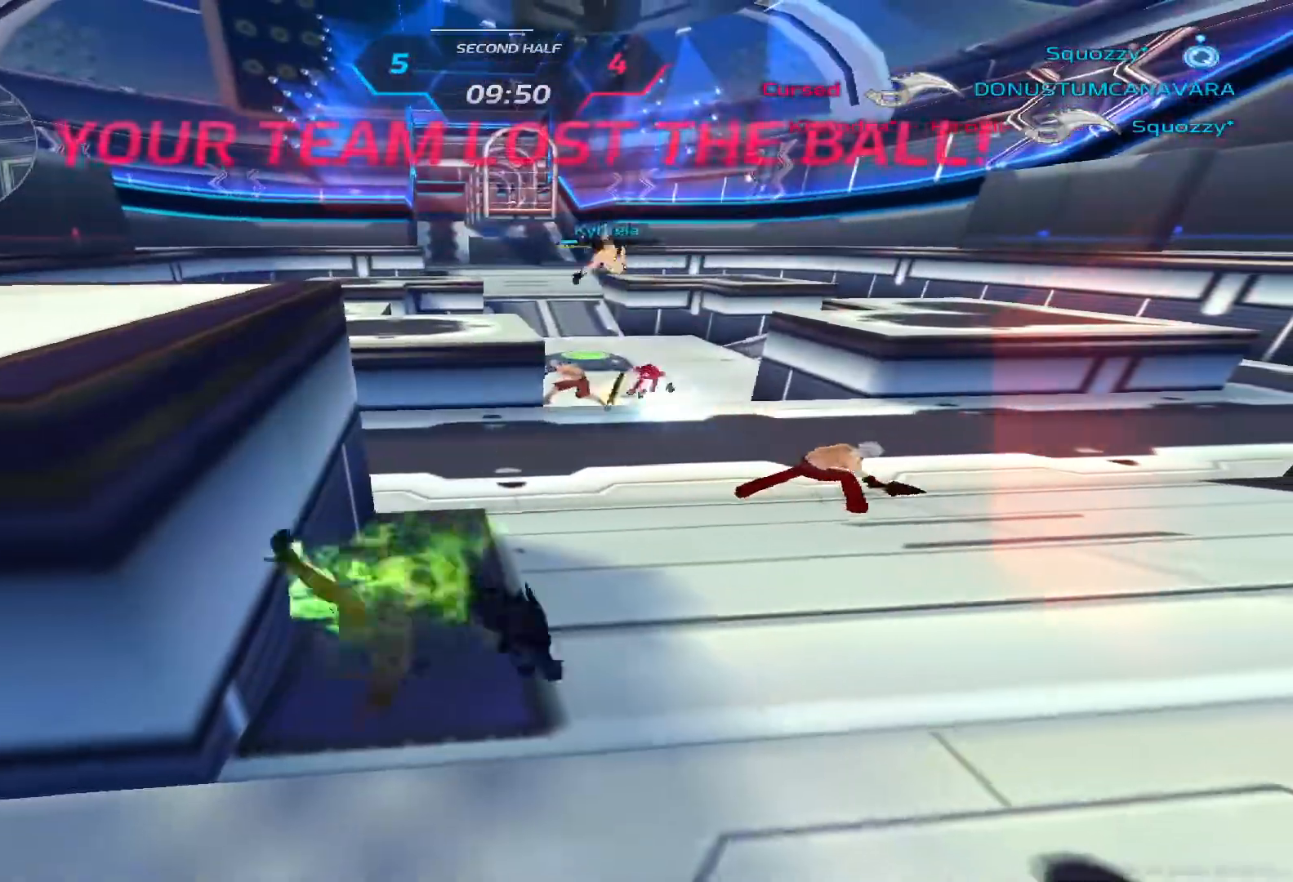
{"keys": [], "events": []}
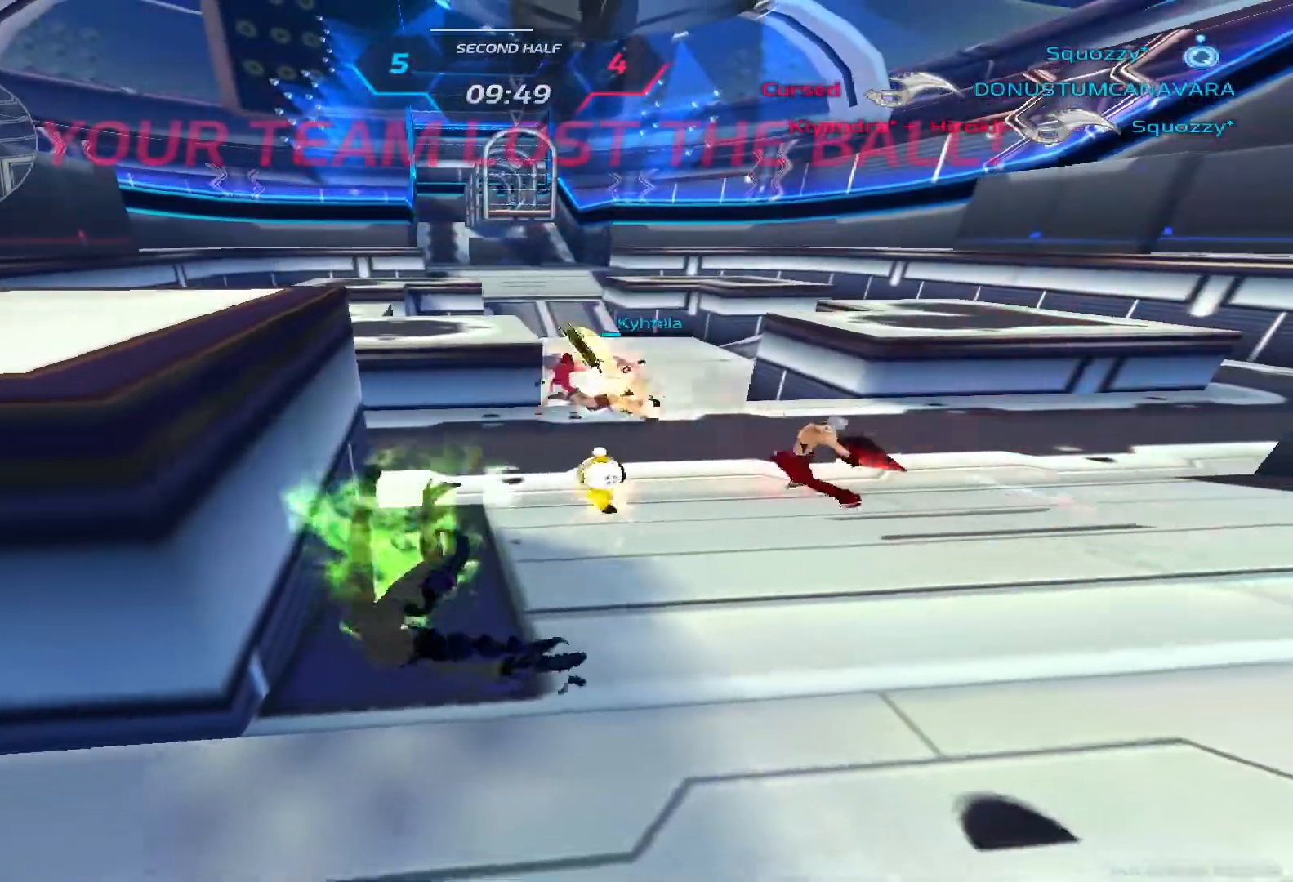
{"keys": [], "events": []}
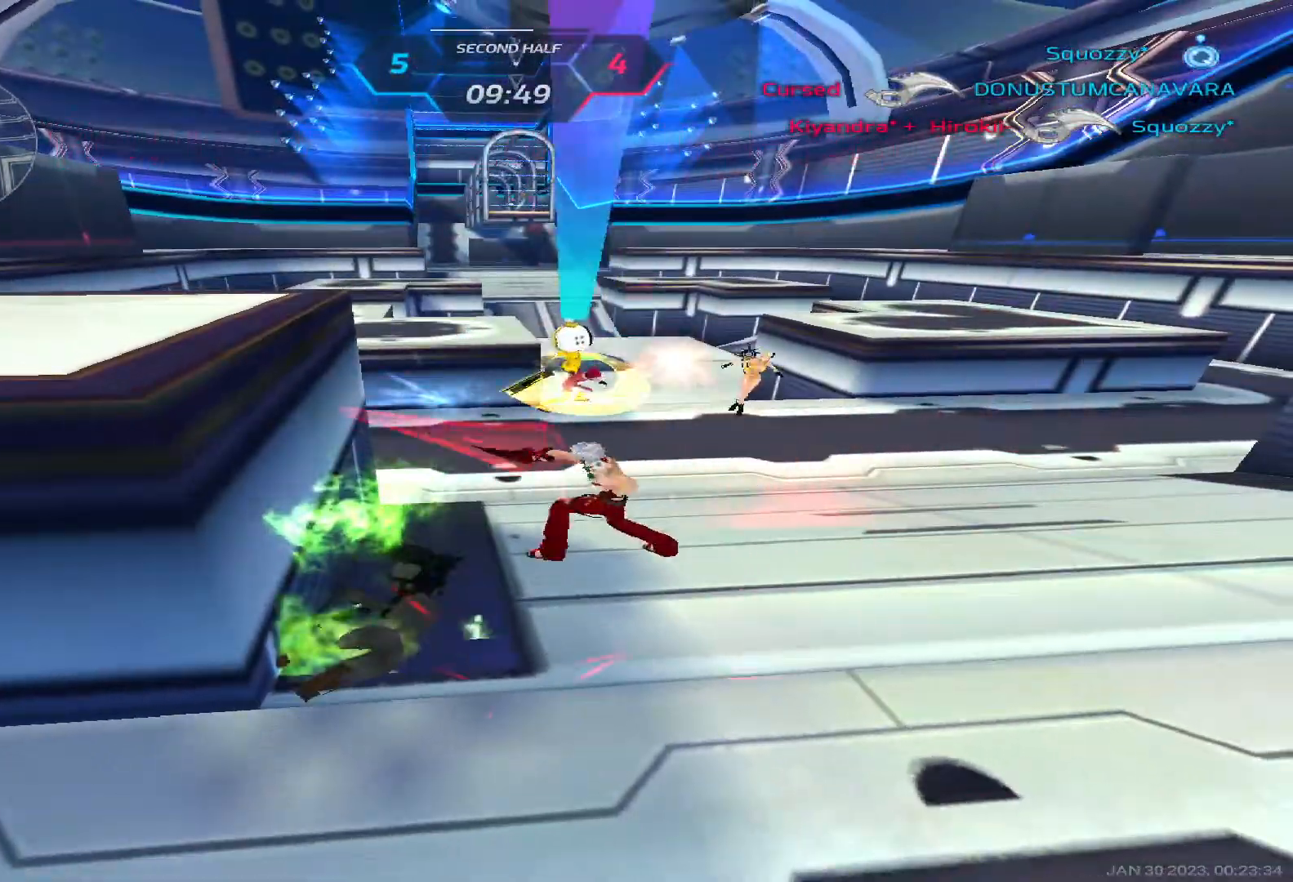
{"keys": [], "events": []}
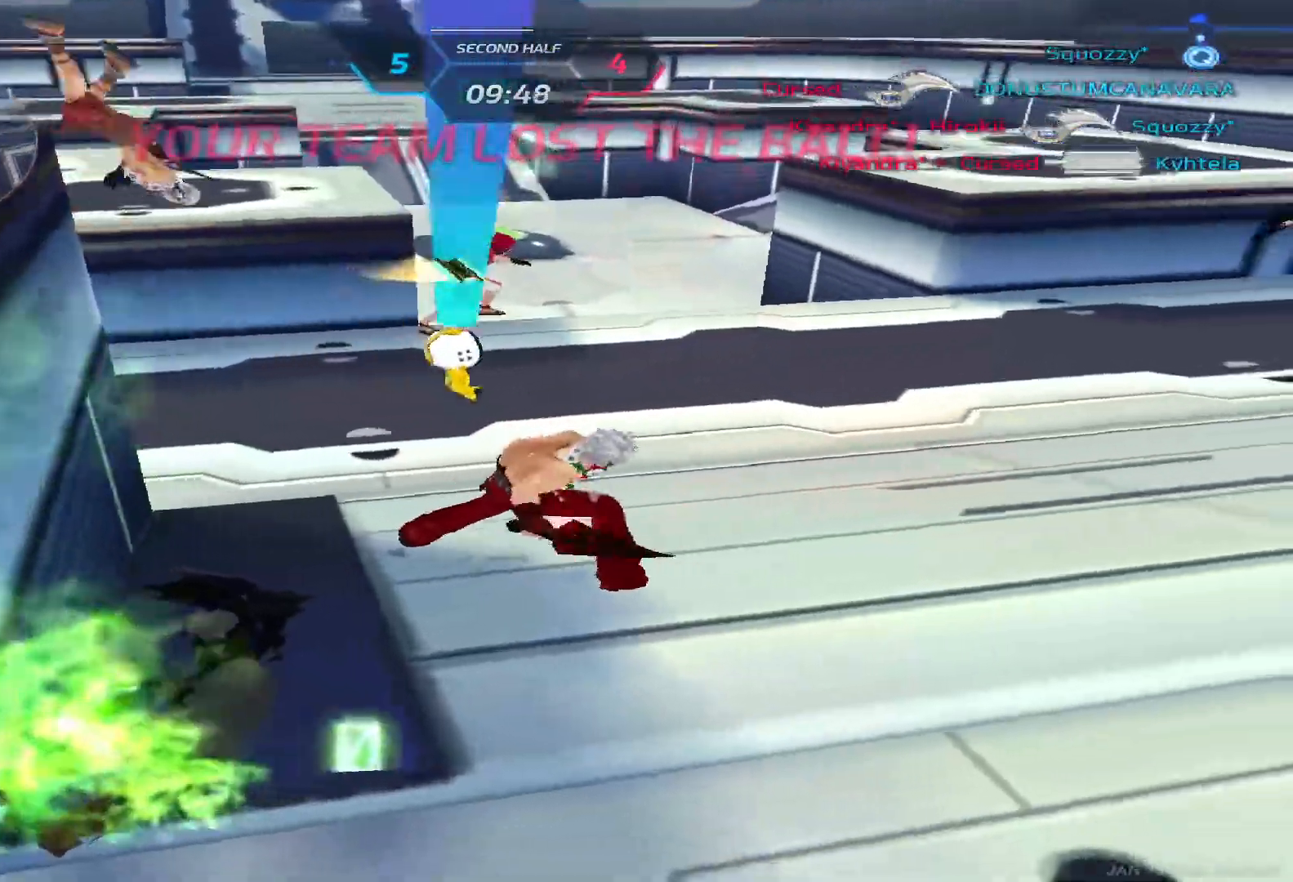
{"keys": []}